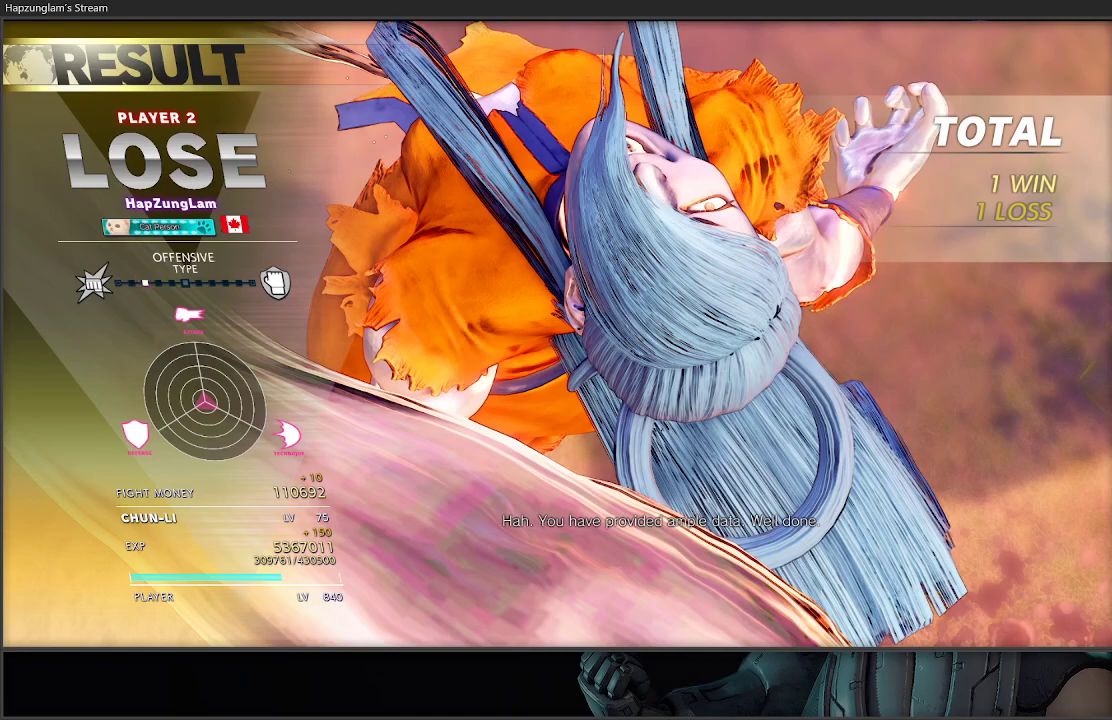
Gameplay with a controller (Xbox layout); each line is a JSON object with the inputs held at the frame after it. "events" lists button and stick changes between this image and that frame as [ms after this image, input, new state], when the widget could be followed in between.
{"buttons": [], "left_stick": "center", "right_stick": "center", "events": []}
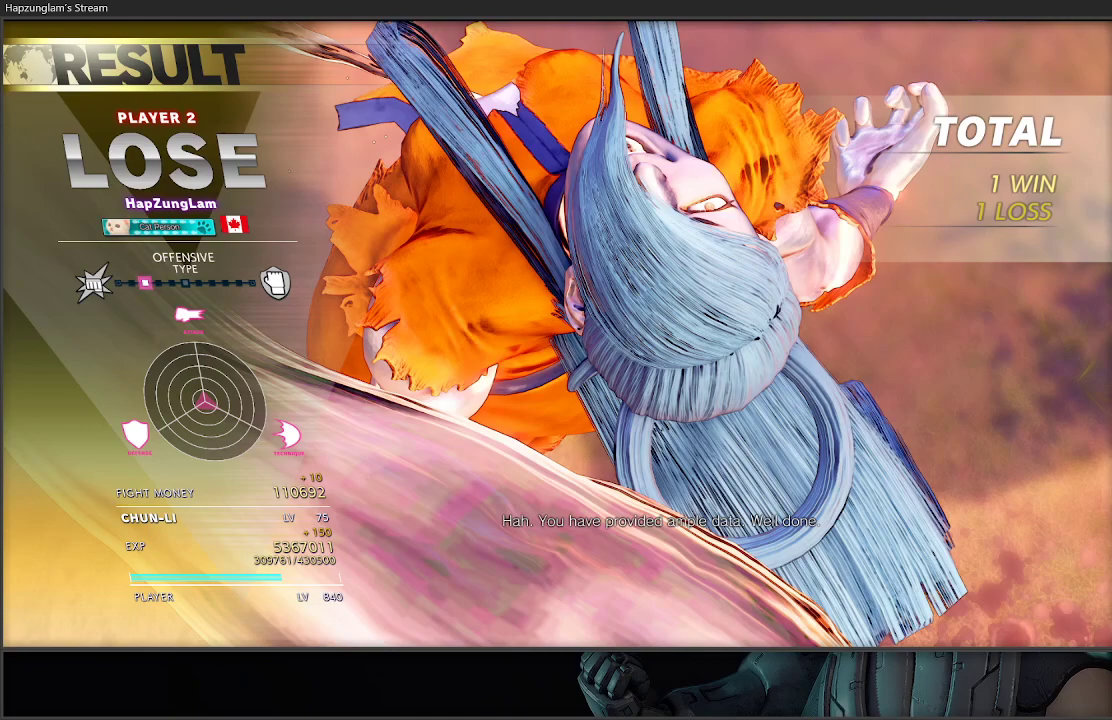
{"buttons": [], "left_stick": "center", "right_stick": "center", "events": []}
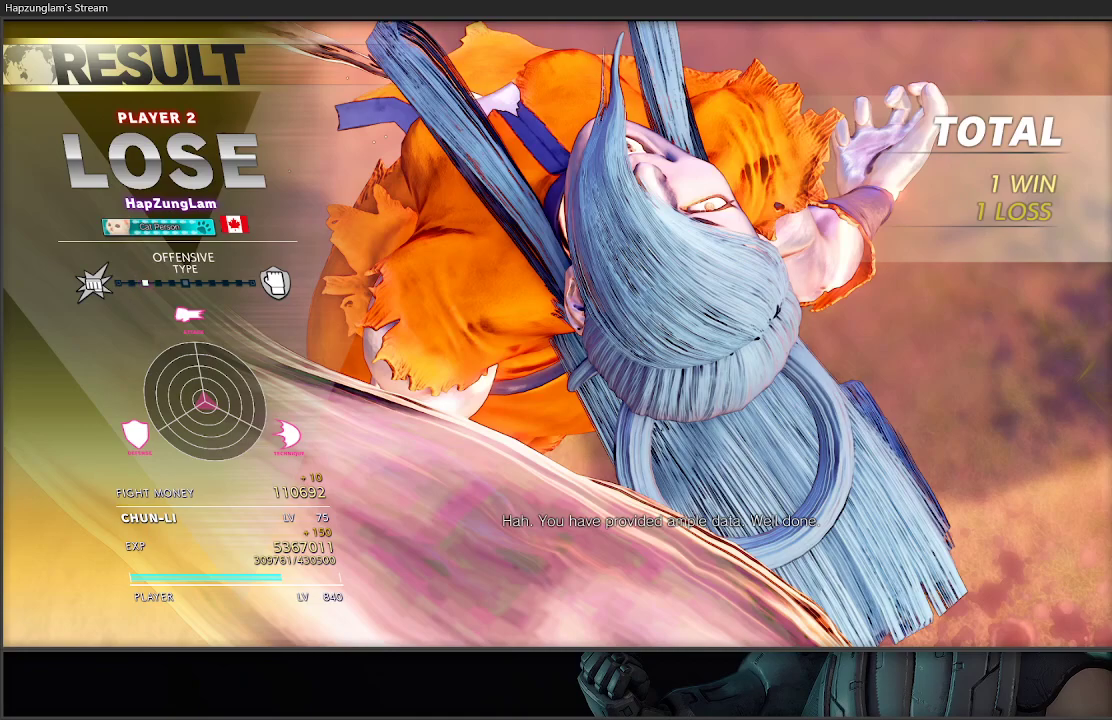
{"buttons": [], "left_stick": "center", "right_stick": "center", "events": []}
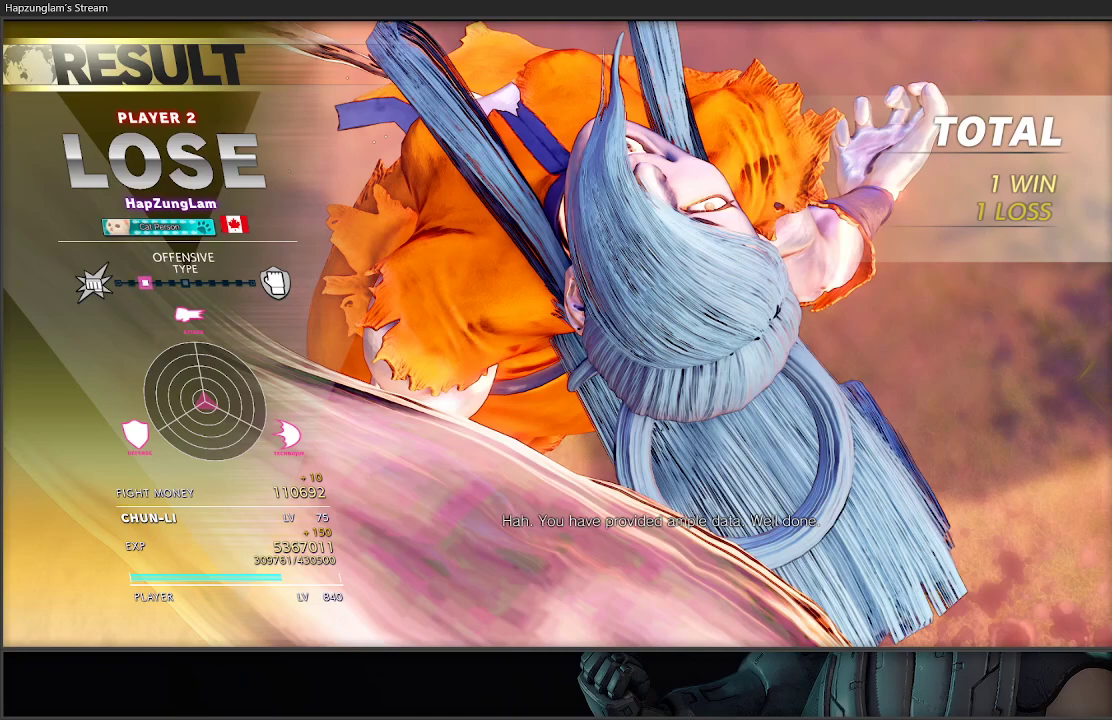
{"buttons": [], "left_stick": "center", "right_stick": "center", "events": []}
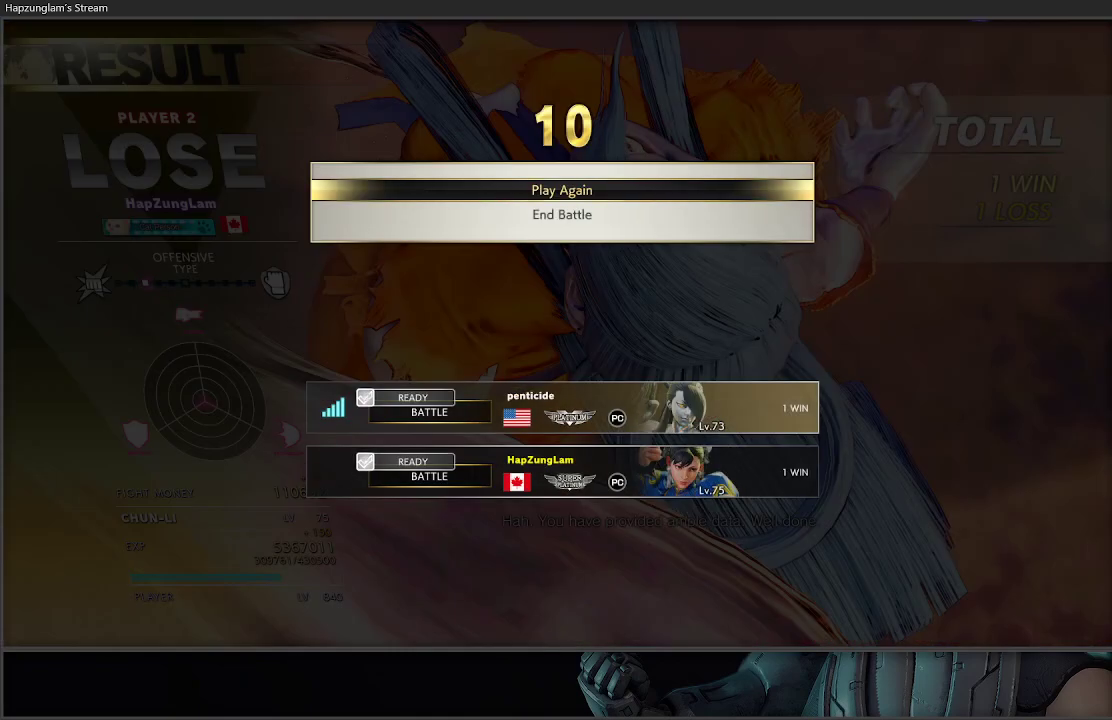
{"buttons": [], "left_stick": "center", "right_stick": "center", "events": [[250, "A", "down"], [383, "A", "up"]]}
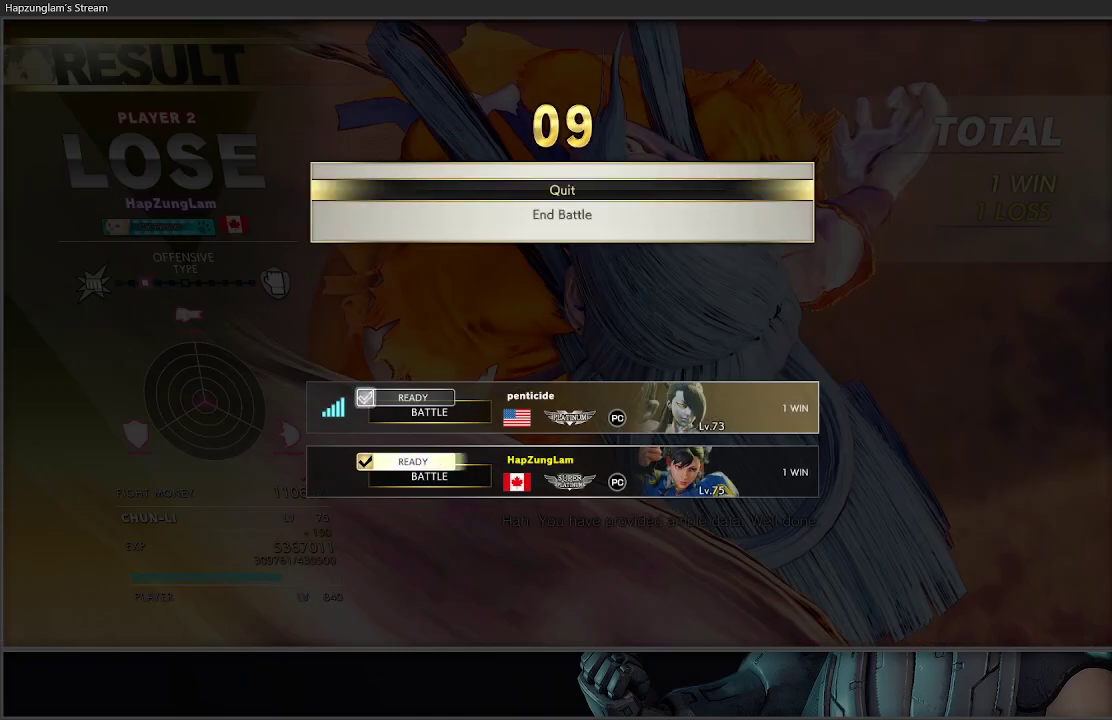
{"buttons": [], "left_stick": "center", "right_stick": "center", "events": []}
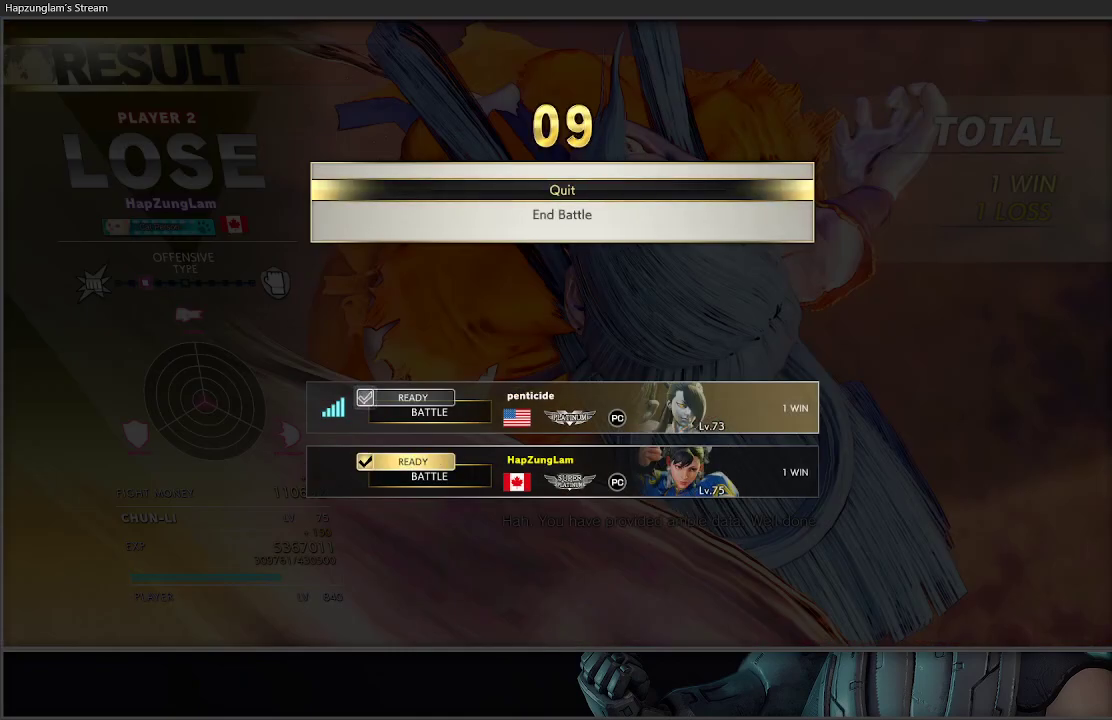
{"buttons": [], "left_stick": "center", "right_stick": "center", "events": []}
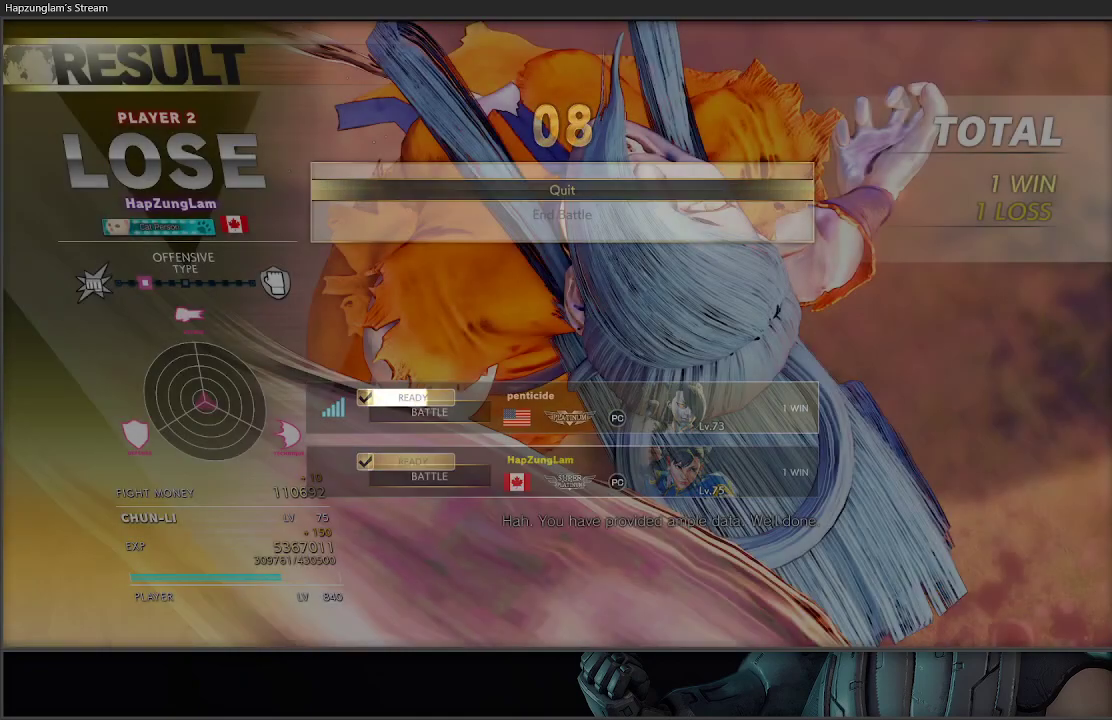
{"buttons": [], "left_stick": "right", "right_stick": "center", "events": [[367, "left_stick", "right"]]}
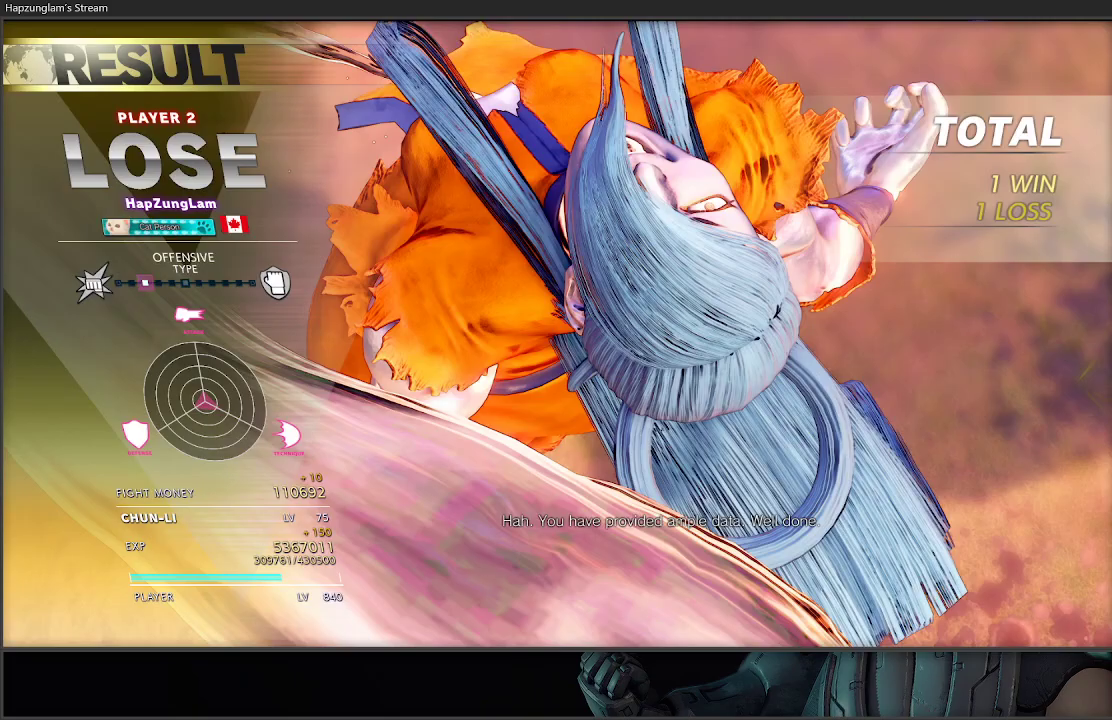
{"buttons": [], "left_stick": "right", "right_stick": "center", "events": []}
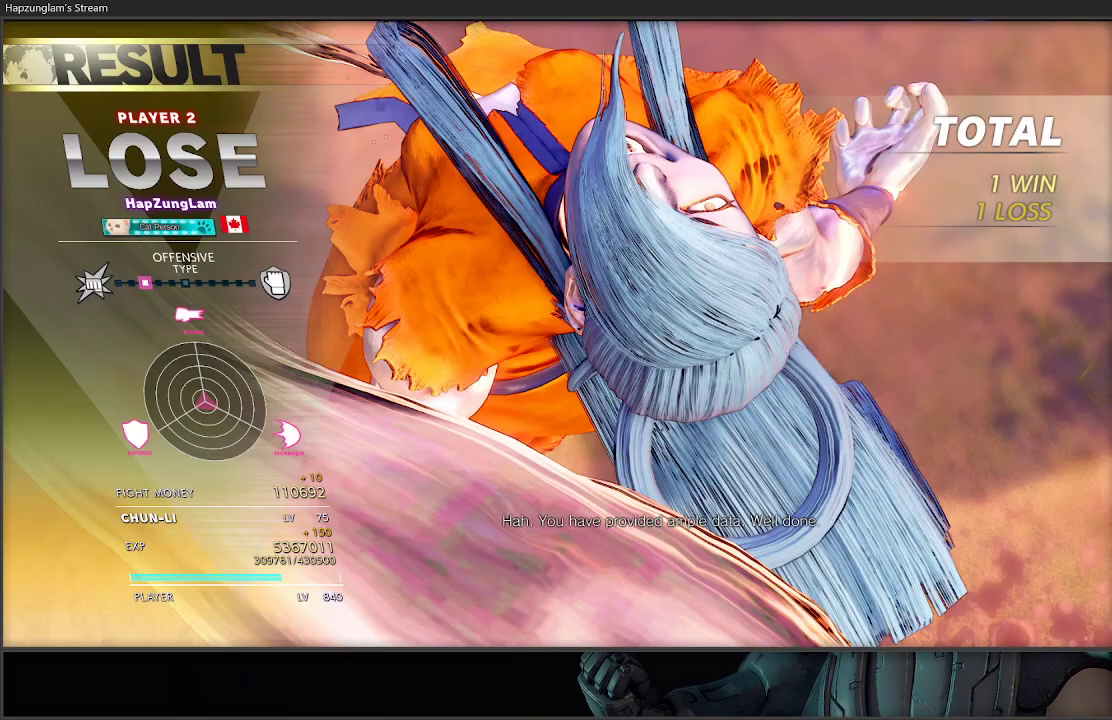
{"buttons": [], "left_stick": "right", "right_stick": "center", "events": []}
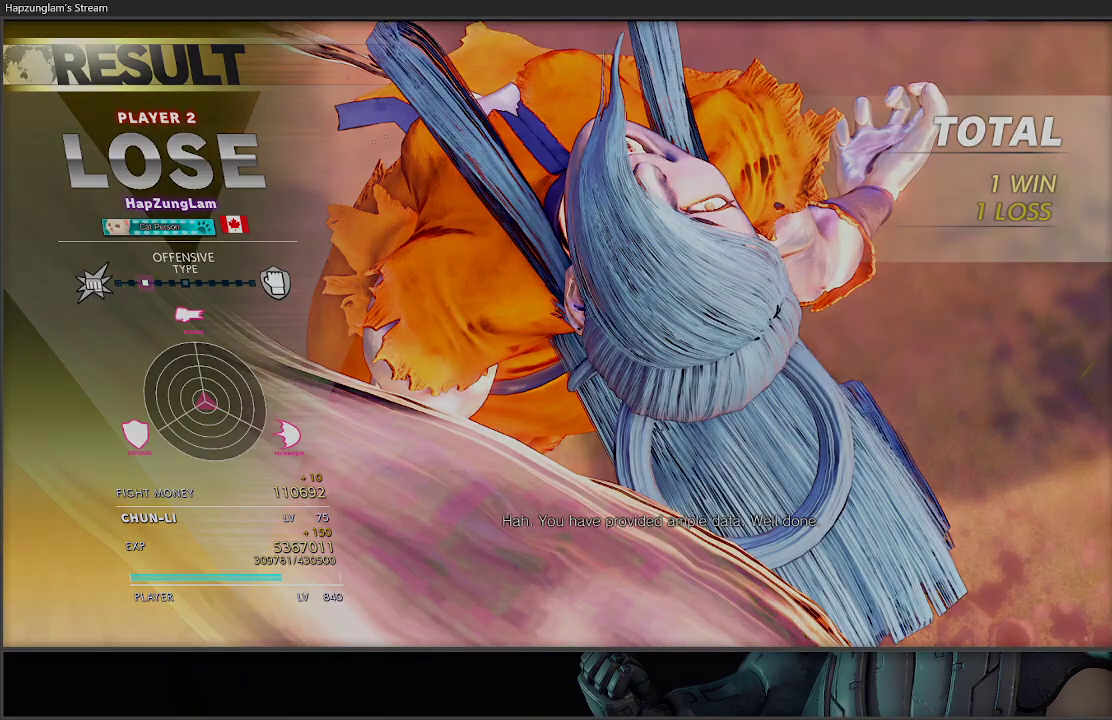
{"buttons": [], "left_stick": "right", "right_stick": "center", "events": [[50, "START", "down"], [233, "START", "up"]]}
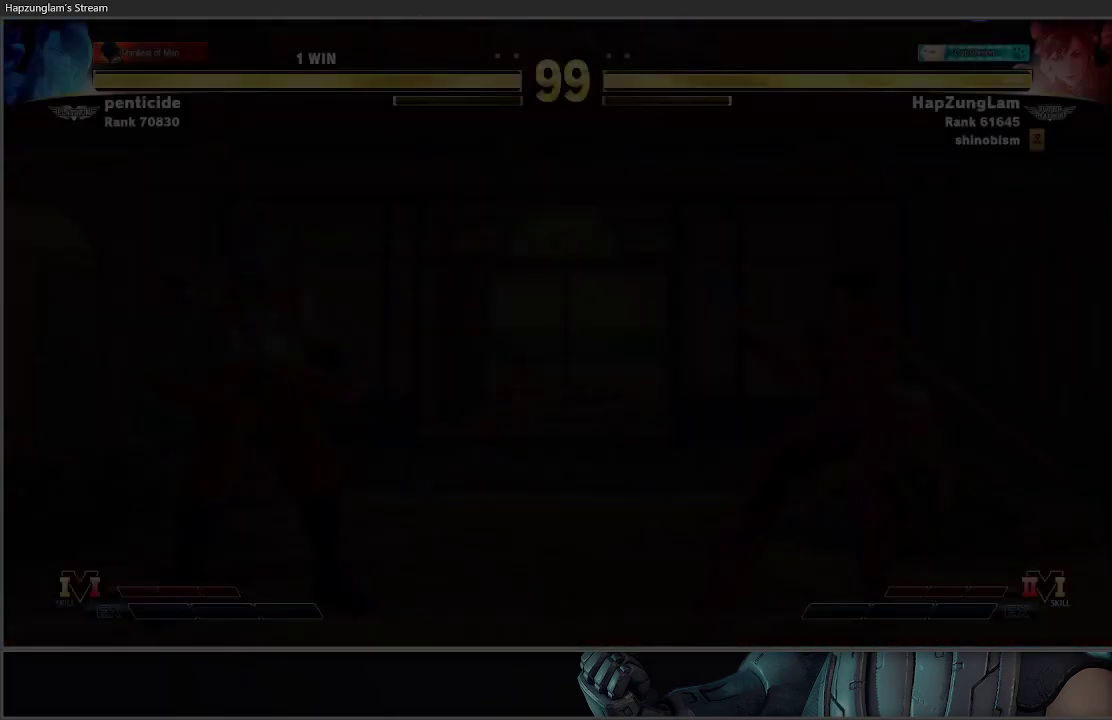
{"buttons": [], "left_stick": "right", "right_stick": "center", "events": []}
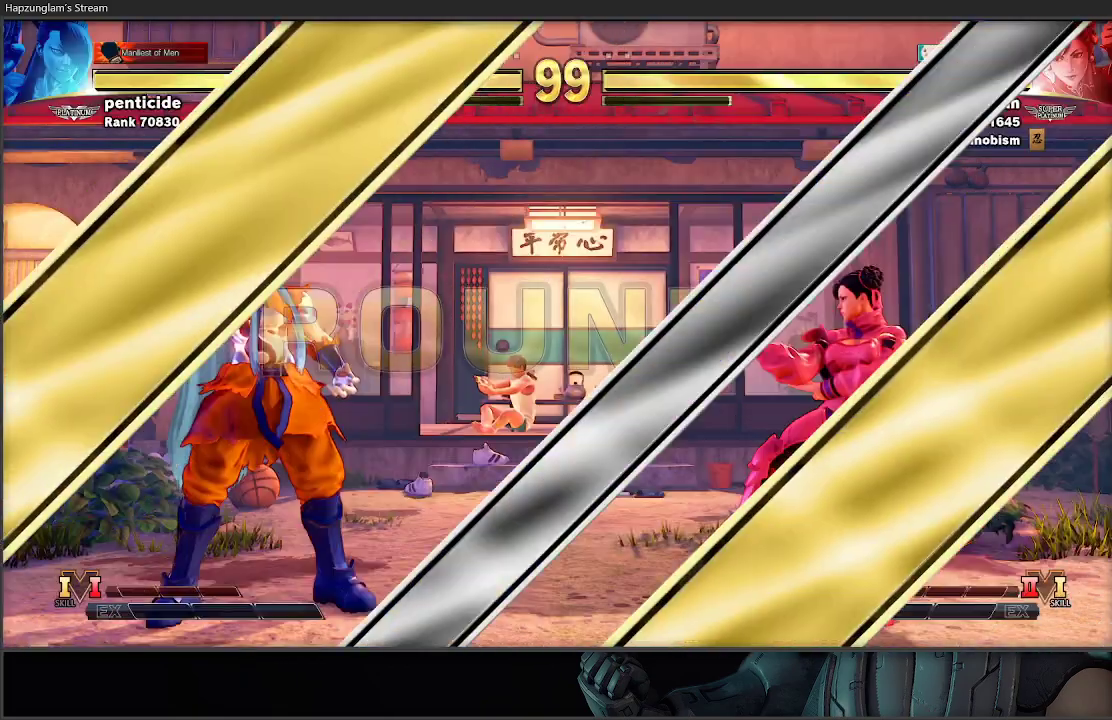
{"buttons": [], "left_stick": "right", "right_stick": "center", "events": [[17, "L2", "down"], [167, "L2", "up"]]}
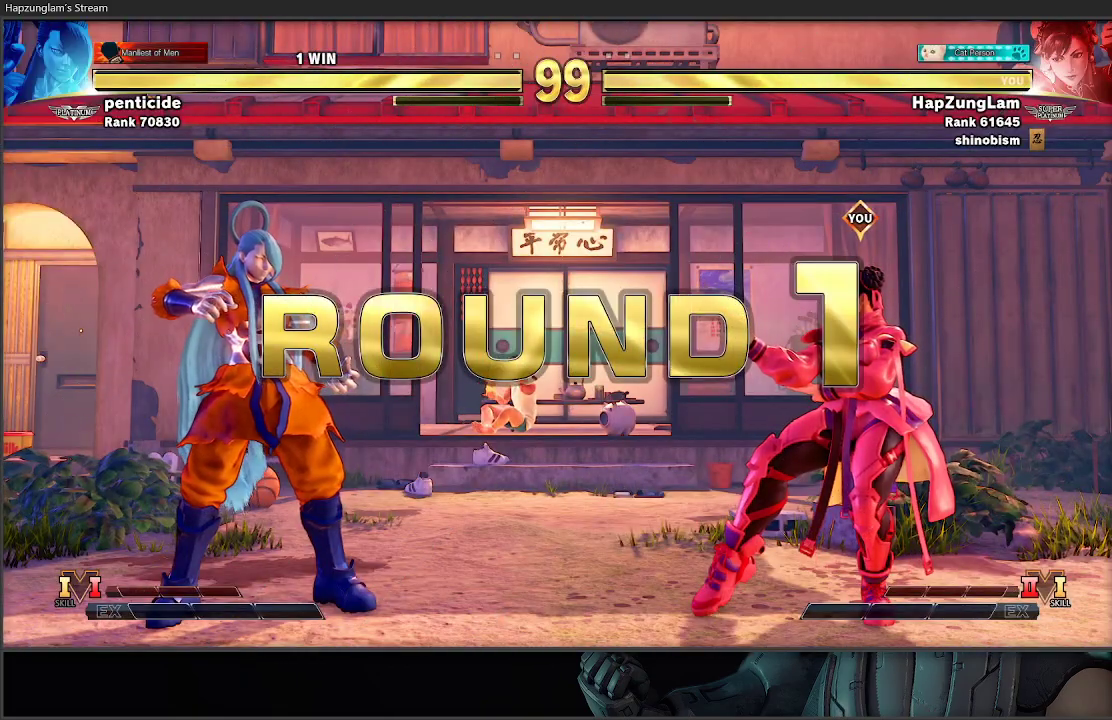
{"buttons": [], "left_stick": "right", "right_stick": "center", "events": []}
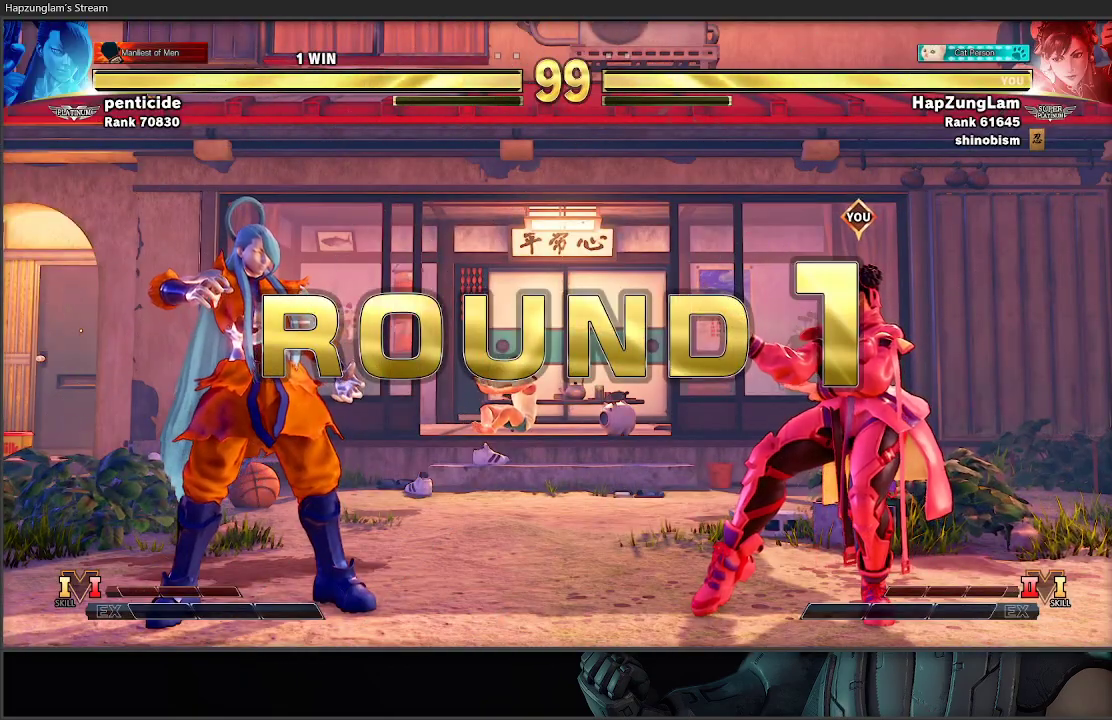
{"buttons": [], "left_stick": "right", "right_stick": "center", "events": []}
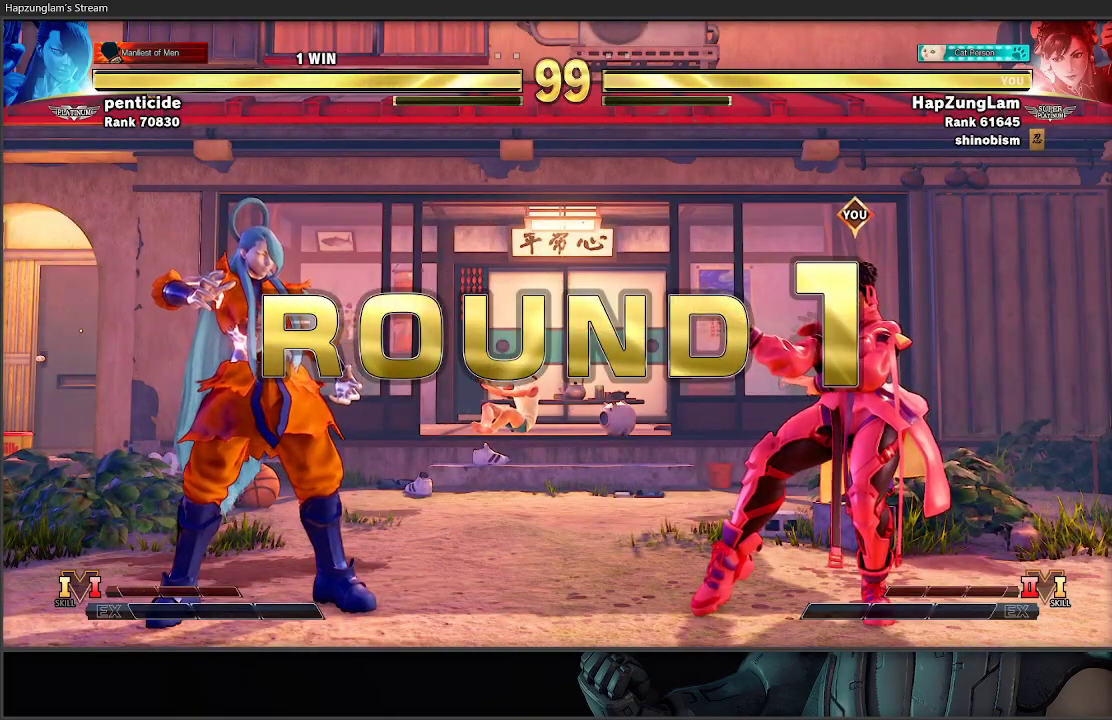
{"buttons": [], "left_stick": "right", "right_stick": "center", "events": []}
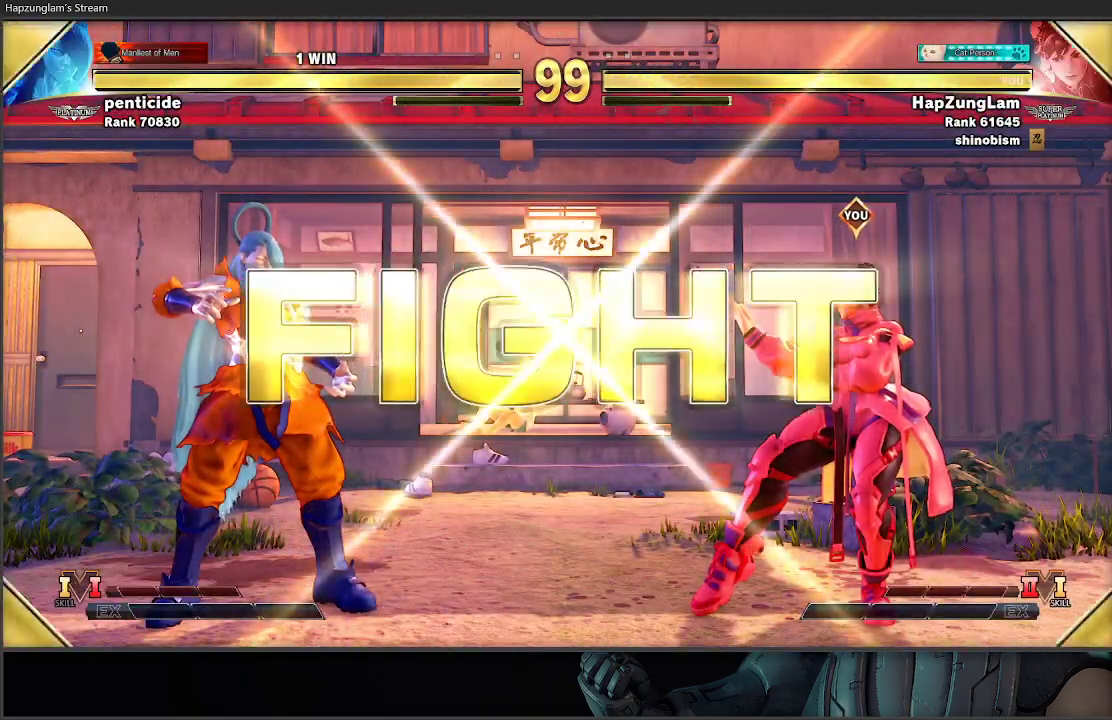
{"buttons": [], "left_stick": "center", "right_stick": "center", "events": [[183, "left_stick", "center"]]}
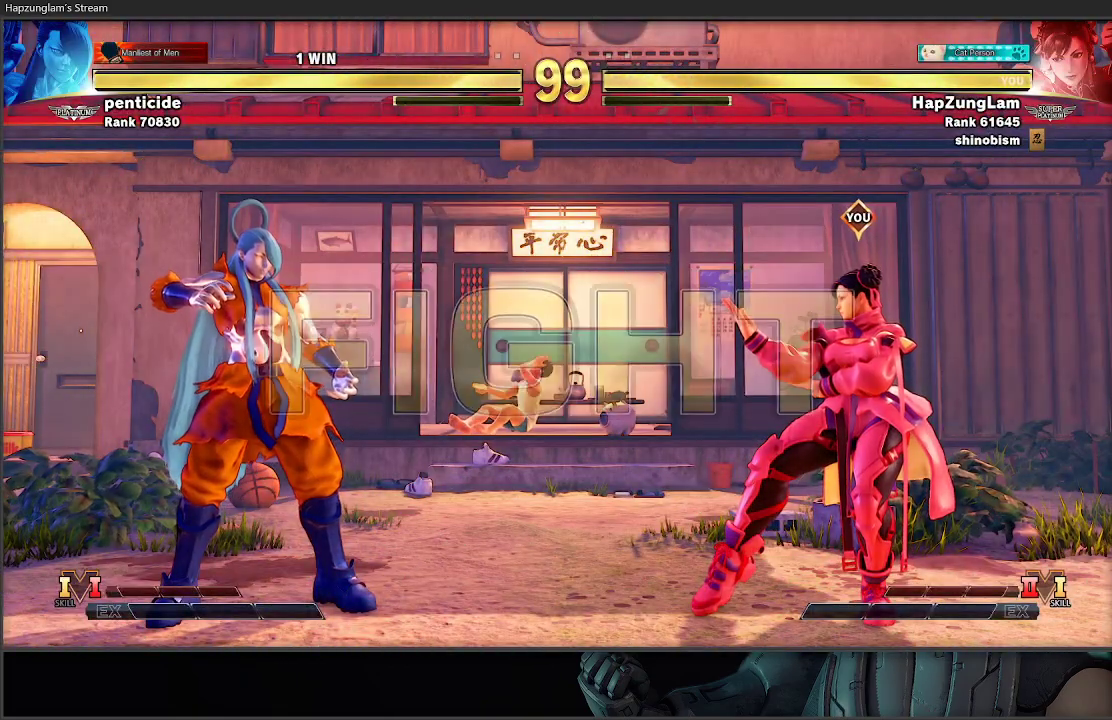
{"buttons": [], "left_stick": "left", "right_stick": "center", "events": [[117, "left_stick", "left"], [233, "left_stick", "center"], [283, "left_stick", "left"]]}
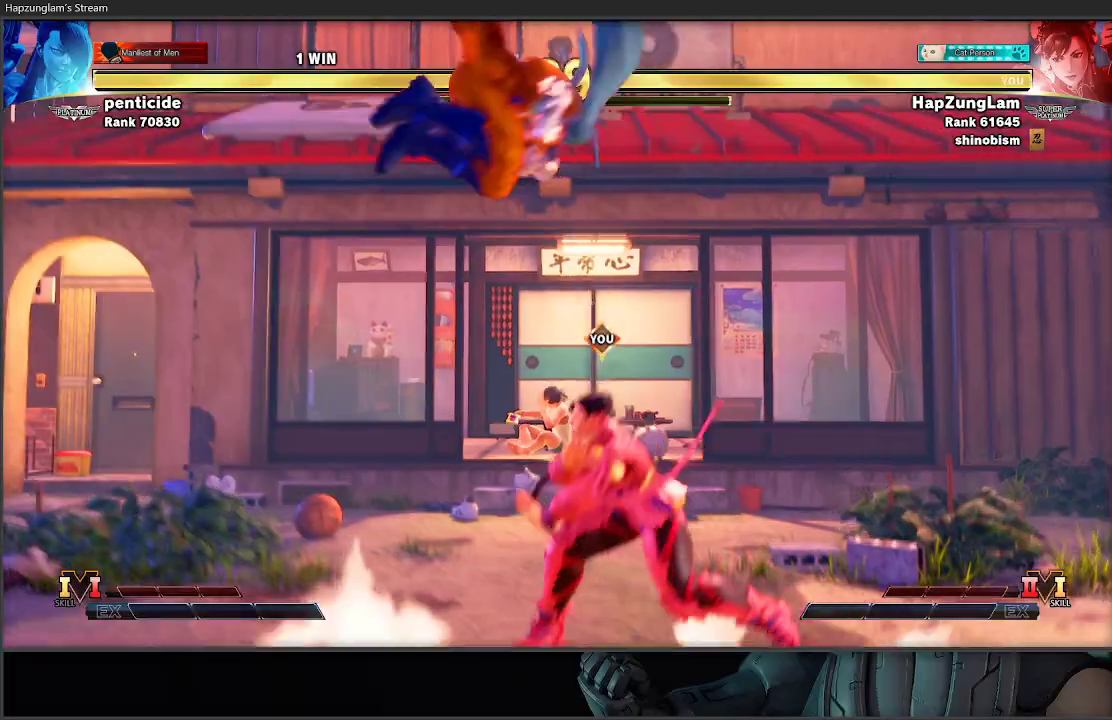
{"buttons": ["X"], "left_stick": "left", "right_stick": "center", "events": [[17, "left_stick", "down"], [33, "X", "down"], [150, "left_stick", "down-left"], [183, "X", "up"], [250, "left_stick", "left"], [483, "X", "down"]]}
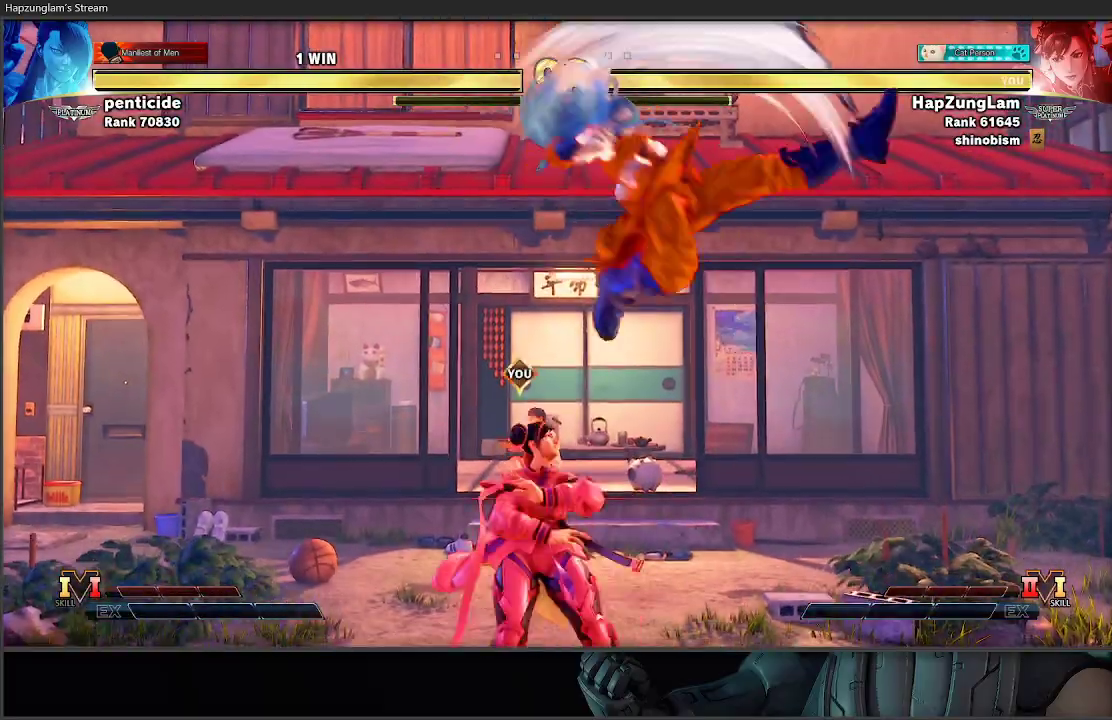
{"buttons": ["X"], "left_stick": "left", "right_stick": "center", "events": [[150, "X", "up"], [450, "X", "down"]]}
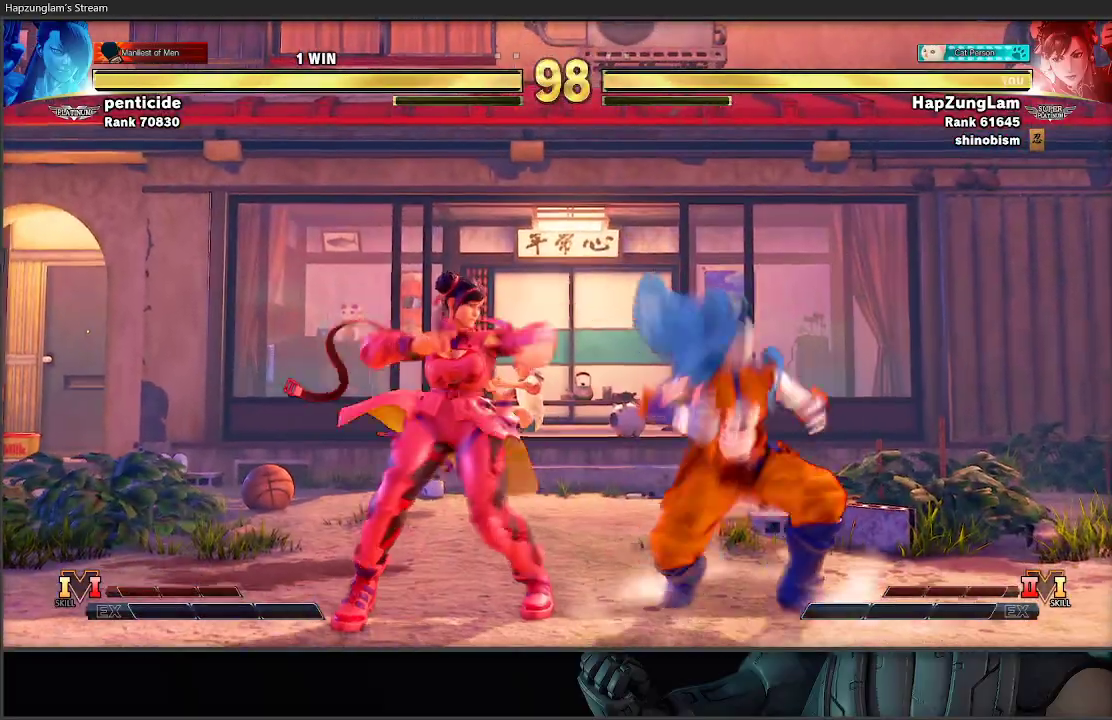
{"buttons": ["Y"], "left_stick": "left", "right_stick": "center", "events": [[117, "X", "up"], [267, "Y", "down"]]}
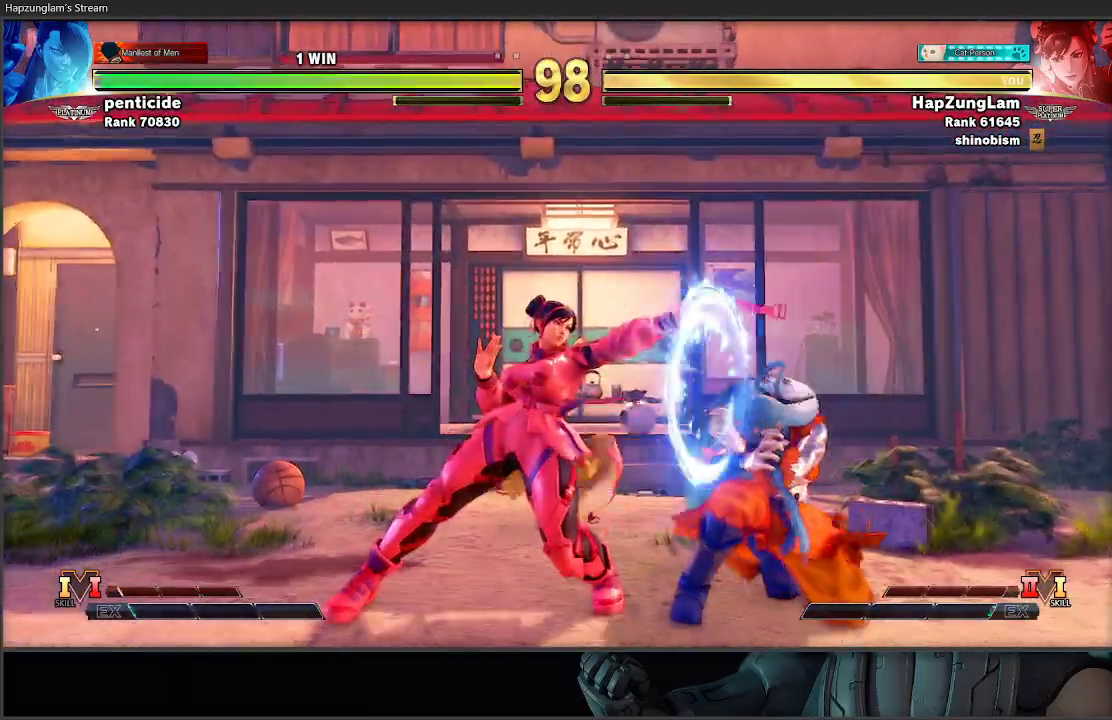
{"buttons": [], "left_stick": "left", "right_stick": "center", "events": [[183, "Y", "up"], [267, "left_stick", "right"], [300, "X", "down"], [317, "R1", "down"], [400, "left_stick", "left"], [450, "X", "up"], [500, "R1", "up"]]}
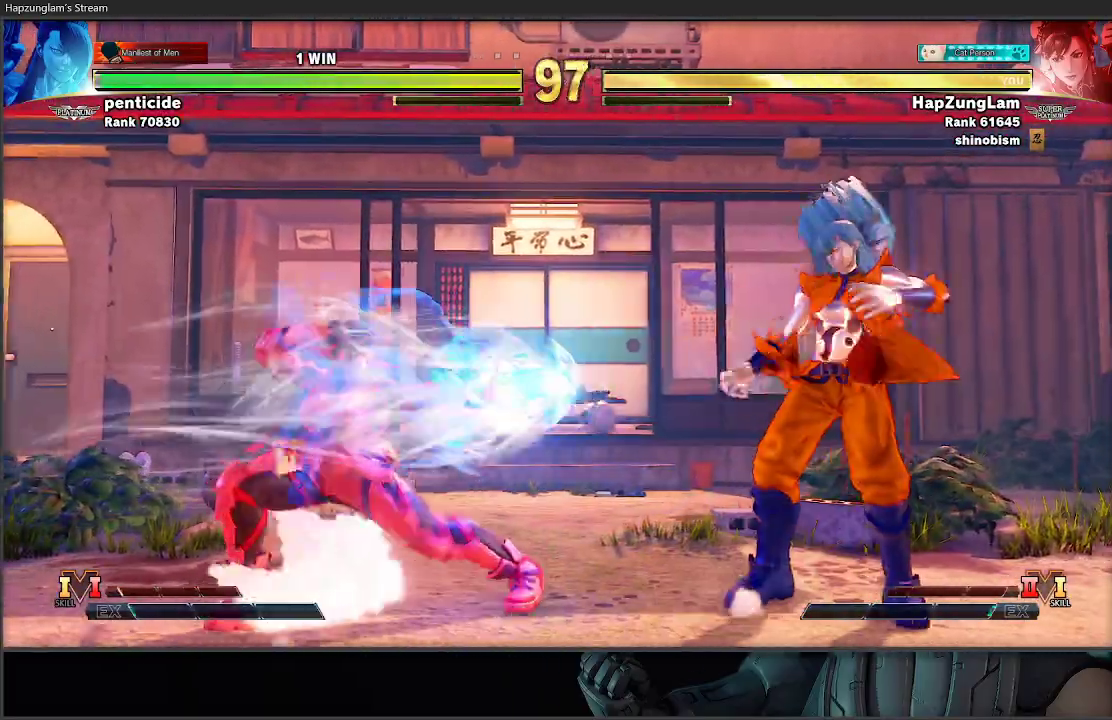
{"buttons": [], "left_stick": "right", "right_stick": "center", "events": [[283, "left_stick", "right"], [383, "left_stick", "center"], [433, "left_stick", "right"]]}
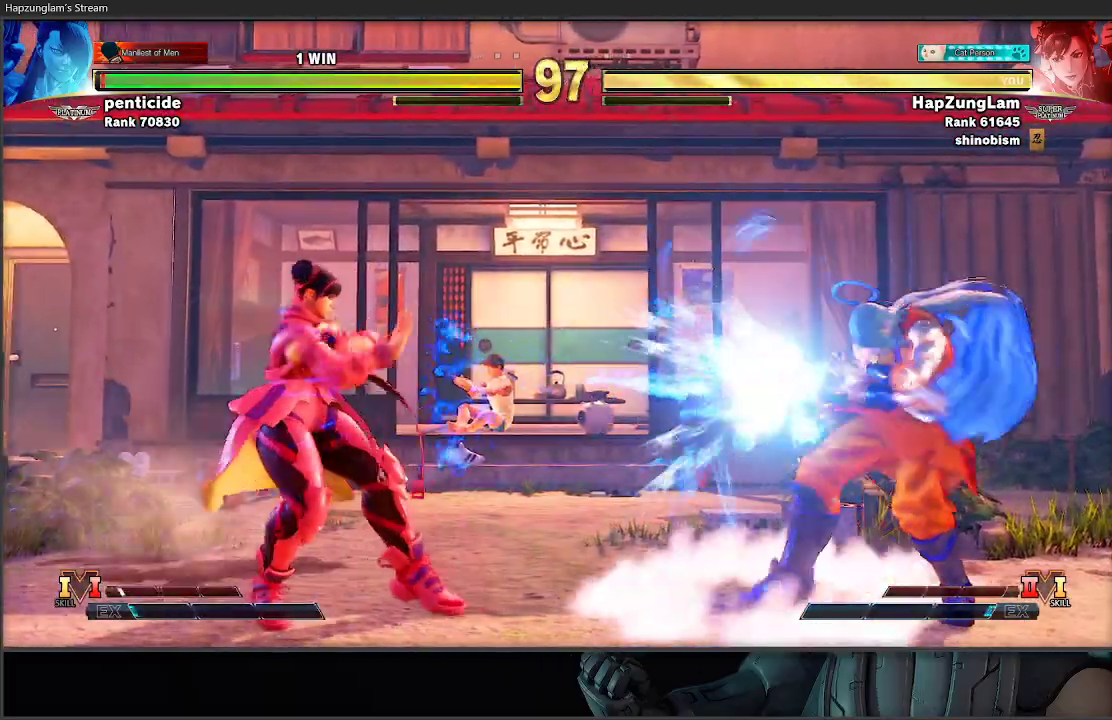
{"buttons": [], "left_stick": "down-left", "right_stick": "center", "events": [[333, "left_stick", "down-left"], [350, "A", "down"], [500, "A", "up"]]}
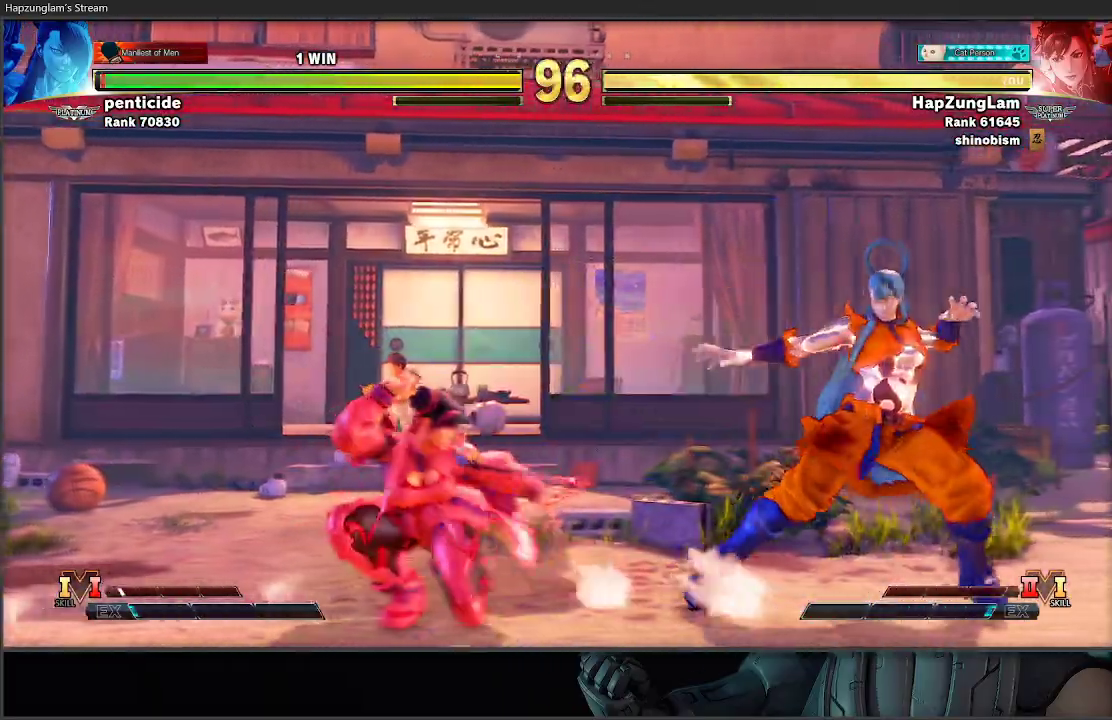
{"buttons": [], "left_stick": "left", "right_stick": "center", "events": [[33, "left_stick", "right"], [283, "B", "down"], [350, "left_stick", "left"], [450, "B", "up"]]}
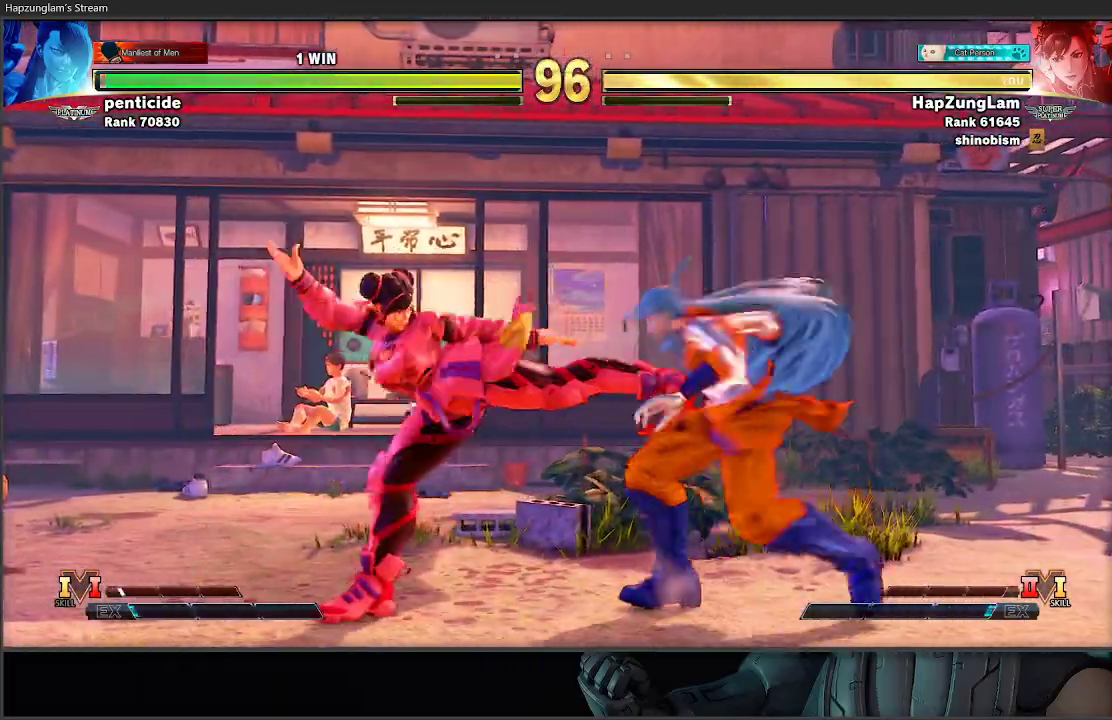
{"buttons": ["L3"], "left_stick": "down-left", "right_stick": "center", "events": [[250, "L3", "down"], [300, "left_stick", "down-left"]]}
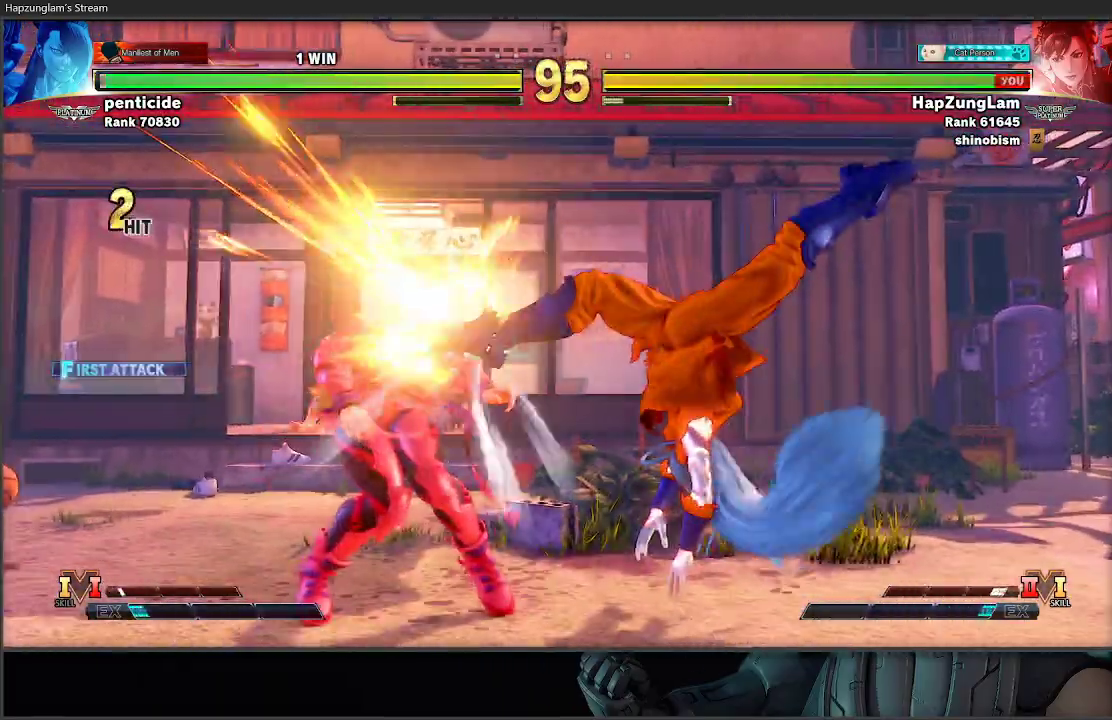
{"buttons": [], "left_stick": "down-left", "right_stick": "center", "events": [[50, "L3", "up"]]}
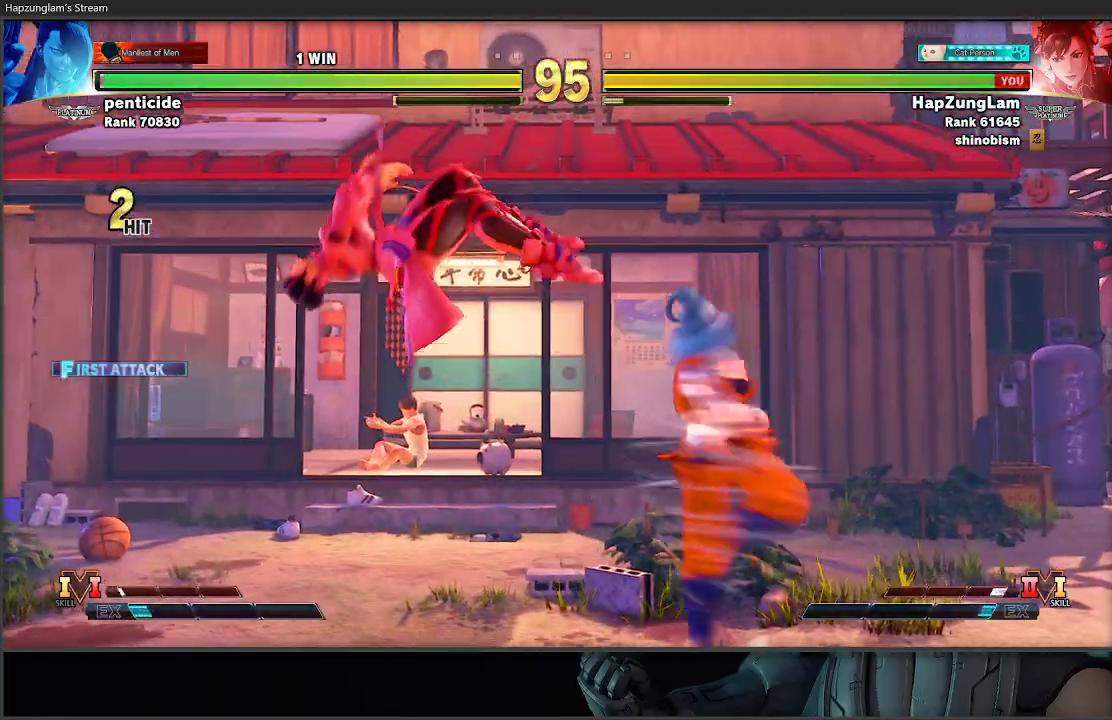
{"buttons": ["L1"], "left_stick": "down-left", "right_stick": "center", "events": [[283, "L1", "down"], [367, "L1", "up"], [450, "L1", "down"]]}
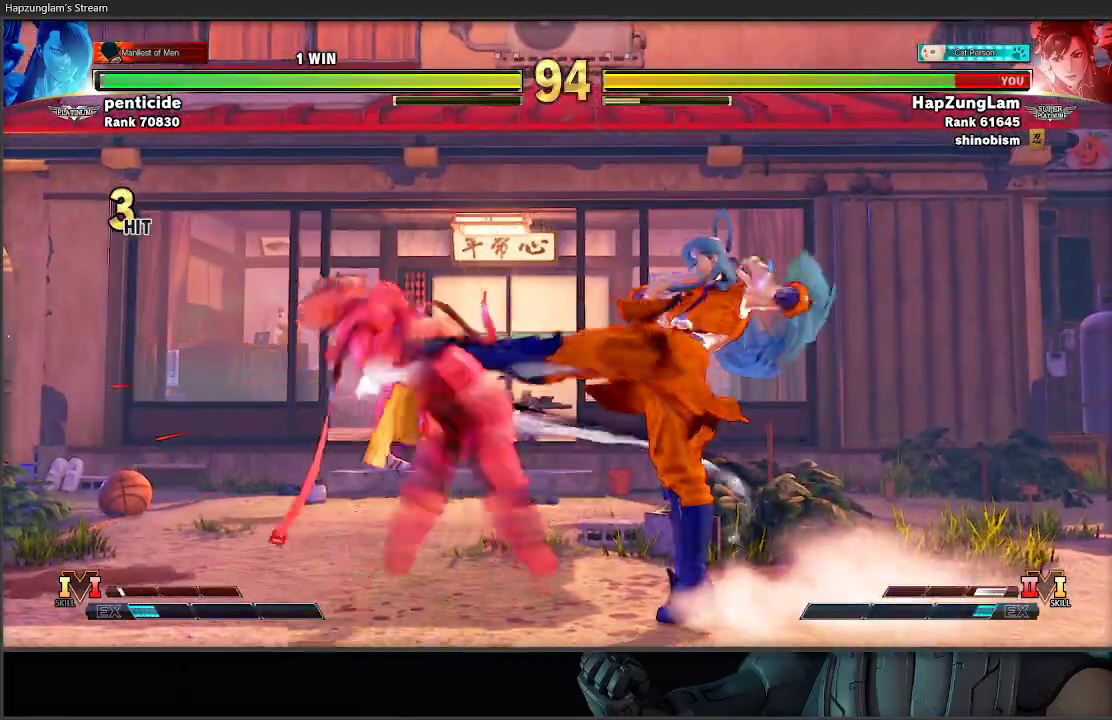
{"buttons": [], "left_stick": "down-left", "right_stick": "center", "events": [[33, "L1", "up"], [100, "L1", "down"], [150, "L1", "up"], [250, "L1", "down"], [317, "L1", "up"], [367, "L1", "down"], [450, "L1", "up"]]}